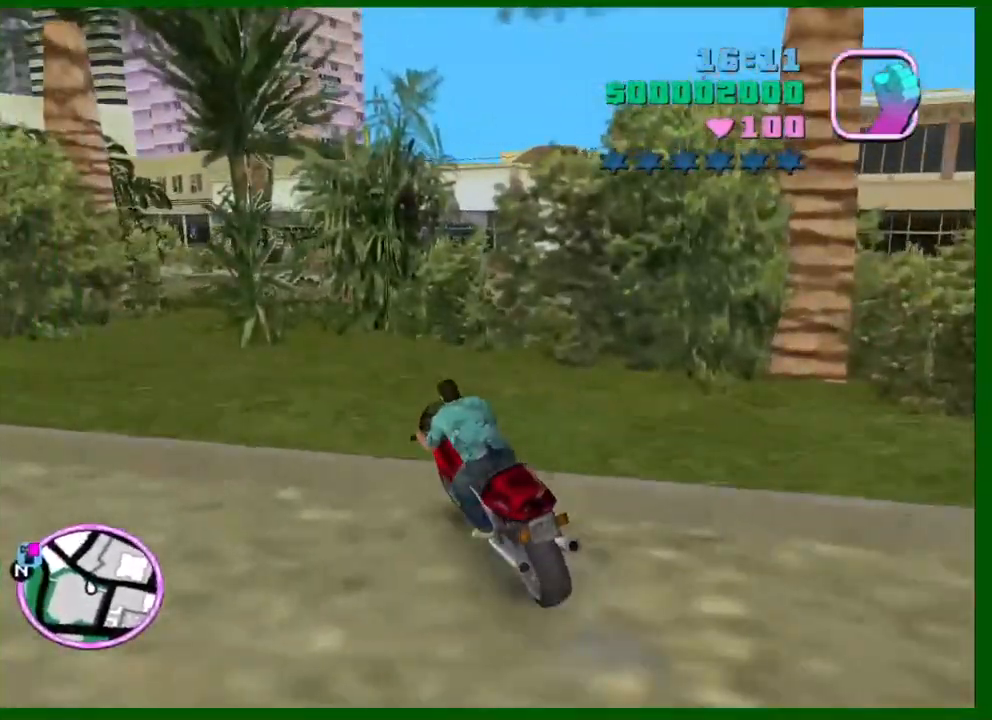
Gameplay with keyboard and mouse; each line is a JSON object with the keys and mouse buttons held at the frame after it. "events" lists presses ("down") and releases ("up") of "1", "2", "3", "4", "5", "a", "c", "caps_lock", "ctrl", "d", "down", "e", "escape", "f", "f1", "f2", "f3", "g", "h", "left", "q", "right", "s", "shift", "space", "tab", "up", "v", "w", "x", "y", "z", "mouse_left", "mouse_middle", "mouse_right", "mouse_wheel_up" and "mouse_wheel_down" between this image and that frame as [ms after this image, input, new state], when the widget could be followed in between. "mouse_left", "mouse_middle", "mouse_right", "mouse_wheel_up", "mouse_wheel_down" = the "left", "middle", "right", "wheel_up", "wheel_down" buttons of the "mouse" list. No other keys are recorded. Not read: mouse_move.
{"keys": ["a", "w"], "mouse": ["right"], "events": [[67, "mouse_right", "down"], [117, "d", "up"], [150, "a", "down"], [200, "mouse_right", "up"], [300, "a", "up"], [383, "a", "down"], [483, "mouse_right", "down"]]}
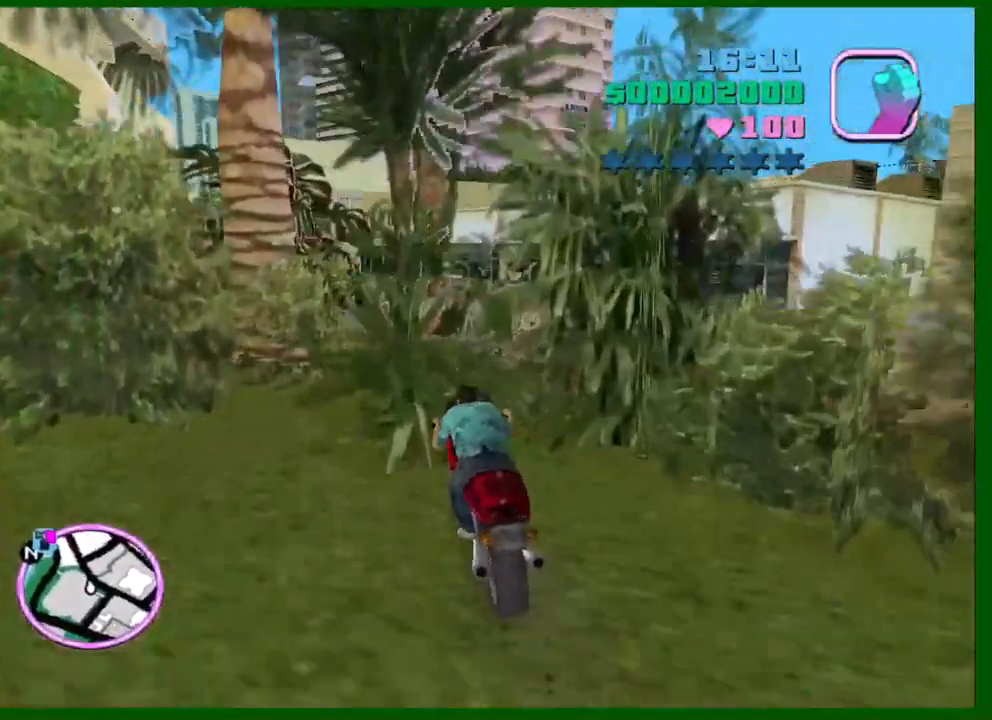
{"keys": ["w"], "mouse": ["right"], "events": [[33, "a", "up"], [133, "d", "down"], [217, "mouse_right", "up"], [267, "d", "up"], [367, "mouse_right", "down"]]}
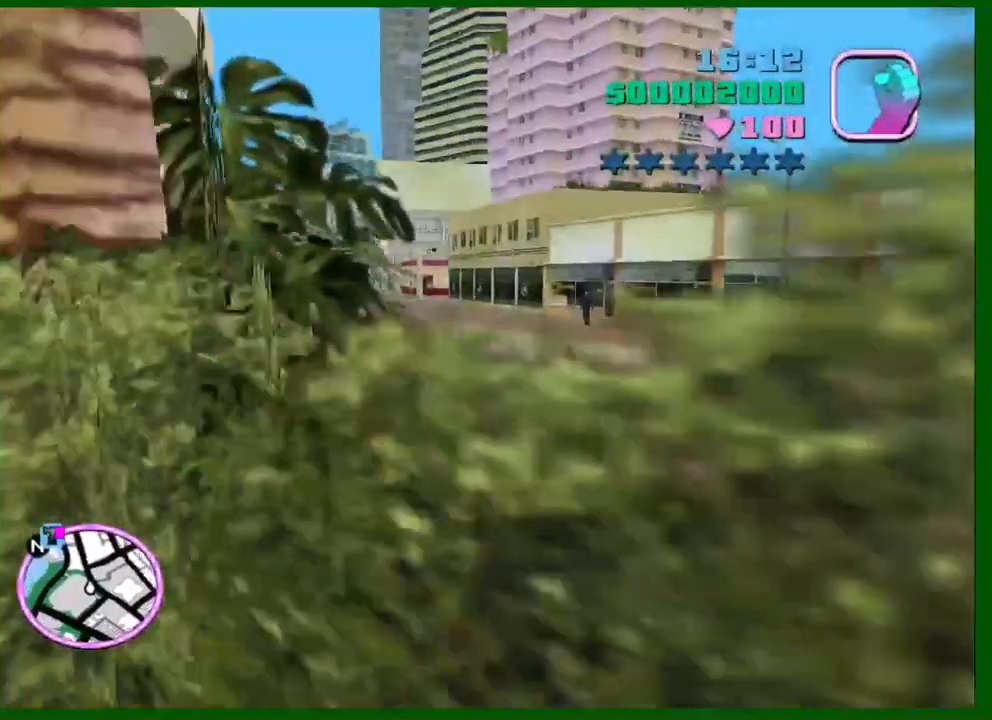
{"keys": ["a", "w"], "mouse": [], "events": [[50, "mouse_right", "up"], [183, "mouse_right", "down"], [233, "mouse_right", "up"], [283, "a", "down"]]}
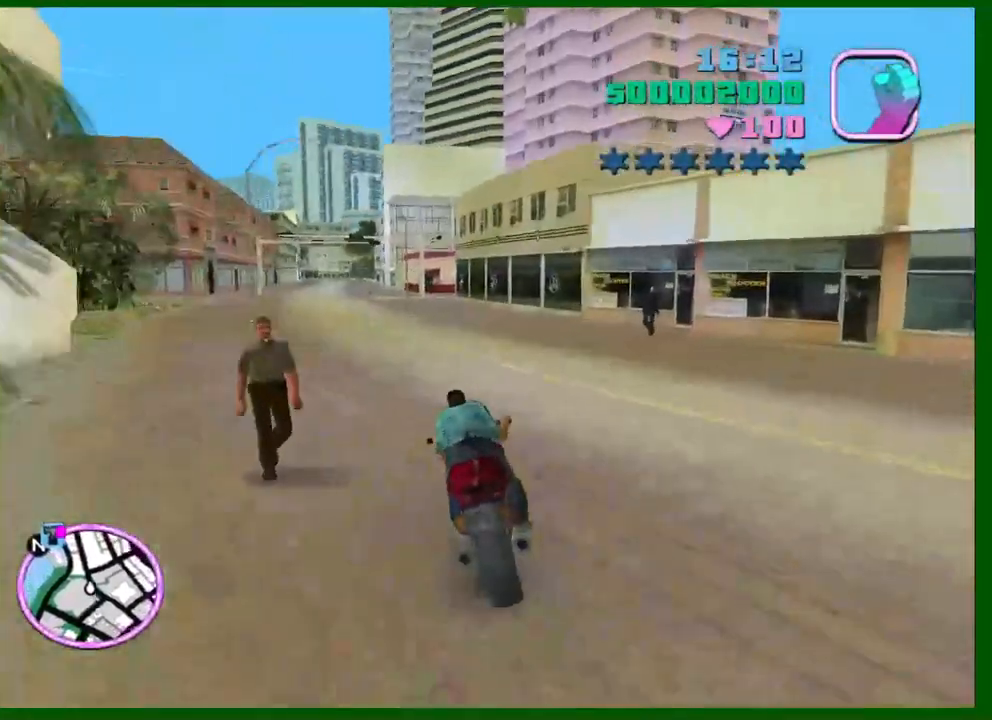
{"keys": ["w"], "mouse": ["right"], "events": [[117, "mouse_right", "down"], [300, "a", "up"], [300, "mouse_right", "up"], [483, "mouse_right", "down"]]}
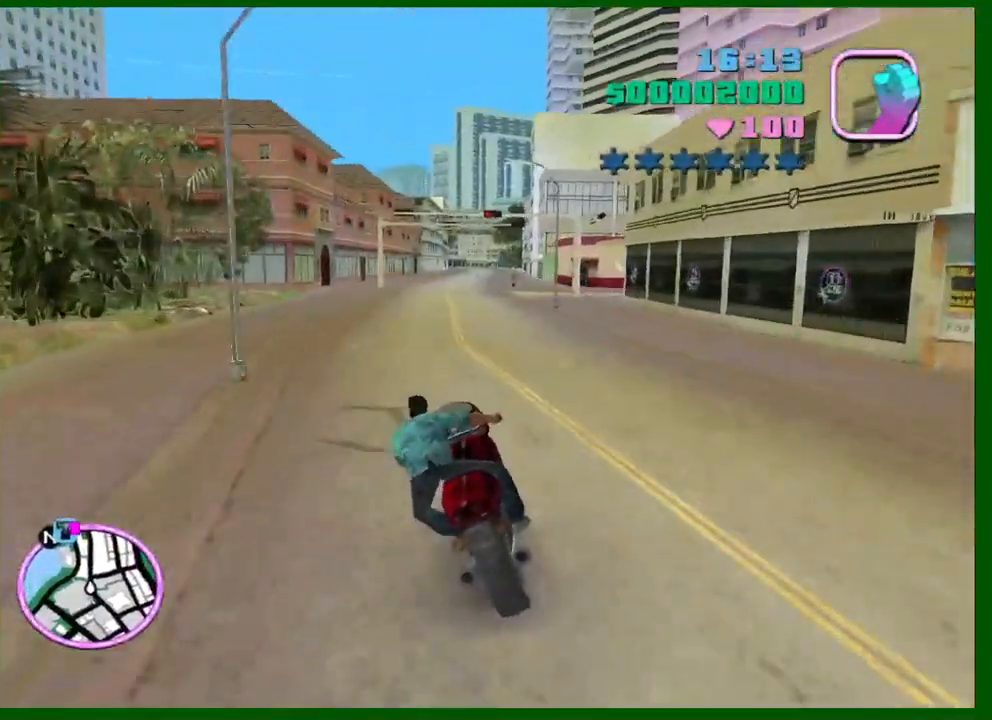
{"keys": ["w"], "mouse": ["right"], "events": [[83, "d", "down"], [167, "d", "up"], [167, "mouse_right", "up"], [367, "mouse_right", "down"]]}
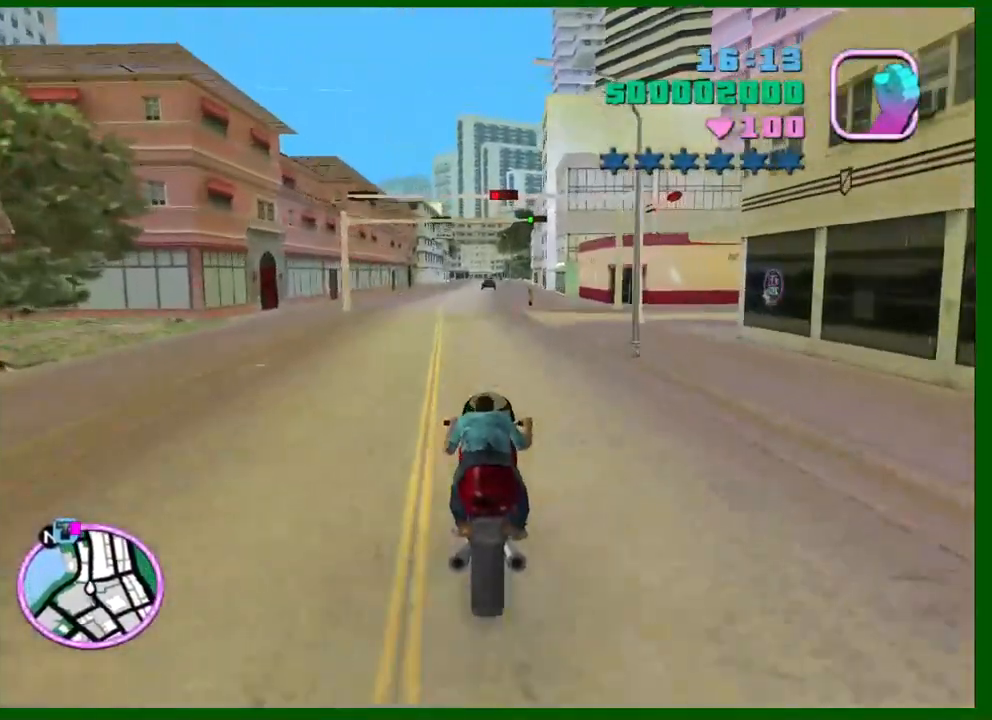
{"keys": ["a", "w"], "mouse": [], "events": [[50, "mouse_right", "up"], [283, "mouse_right", "down"], [467, "a", "down"], [467, "mouse_right", "up"]]}
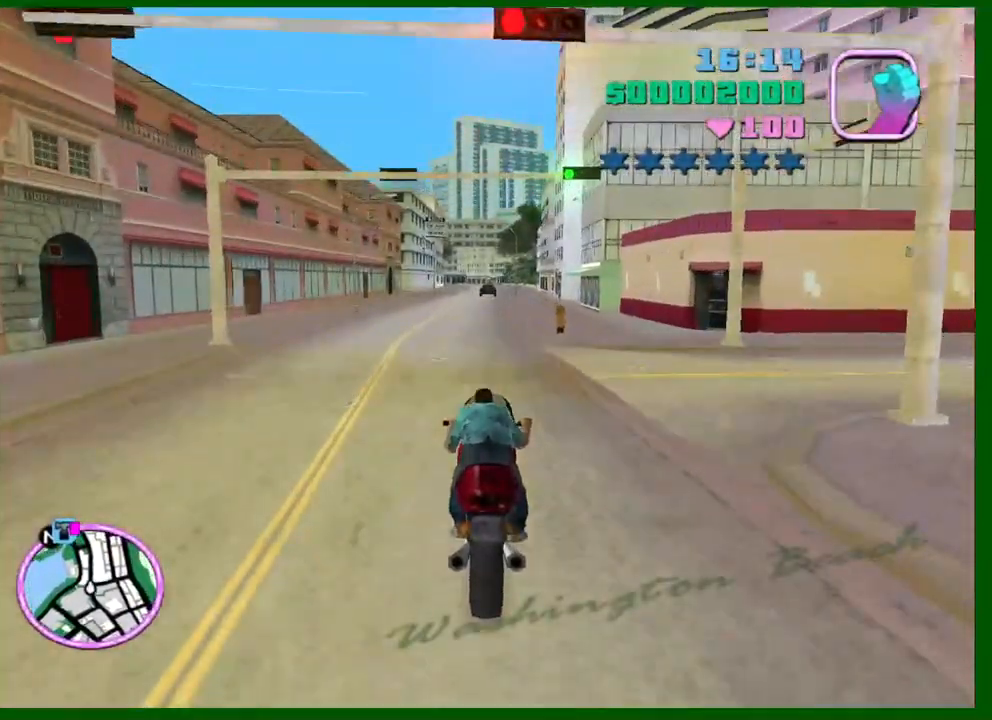
{"keys": ["w"], "mouse": ["right"], "events": [[67, "a", "up"], [117, "mouse_right", "down"], [250, "mouse_right", "up"], [483, "mouse_right", "down"]]}
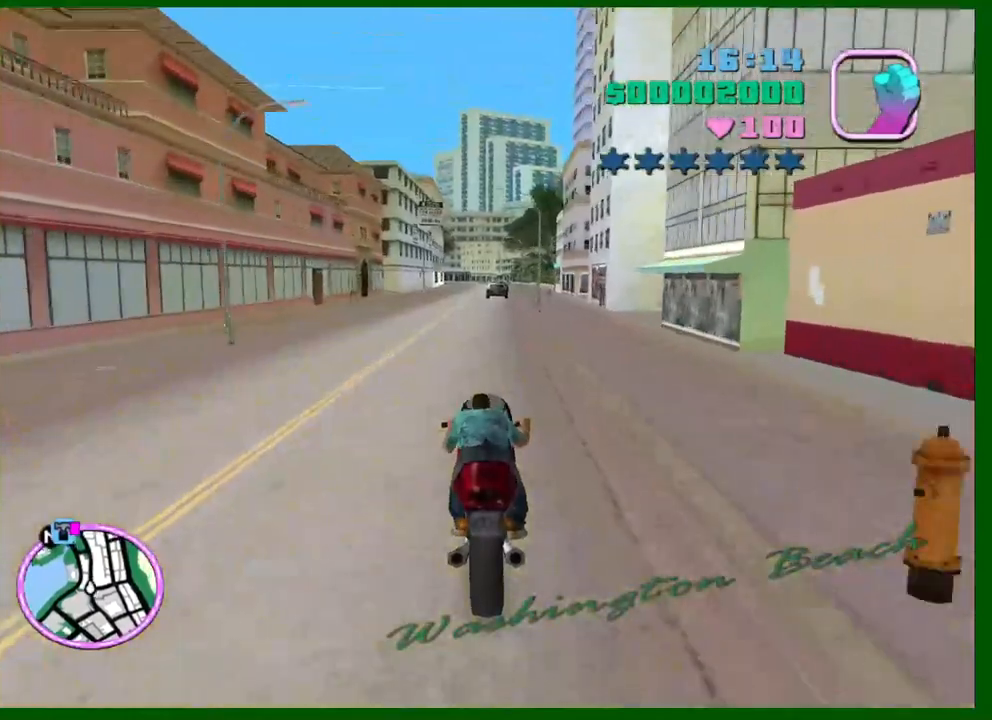
{"keys": ["w"], "mouse": ["right"], "events": [[33, "a", "down"], [83, "a", "up"], [217, "mouse_right", "up"], [417, "mouse_right", "down"]]}
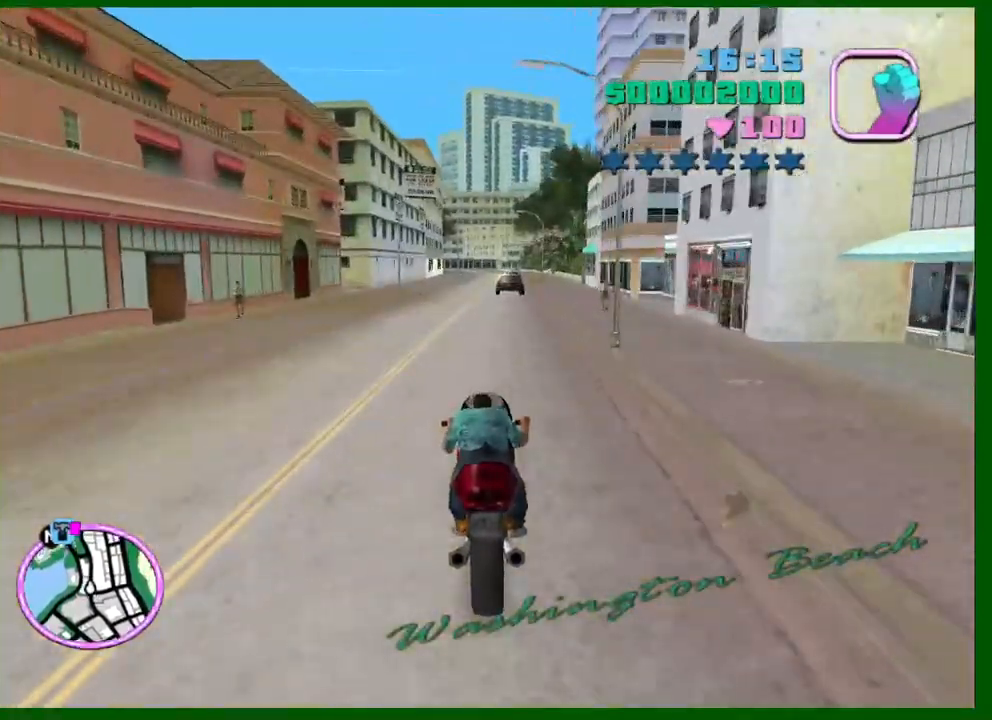
{"keys": ["w"], "mouse": [], "events": [[100, "mouse_right", "up"], [283, "mouse_right", "down"], [383, "a", "down"], [467, "a", "up"], [467, "mouse_right", "up"]]}
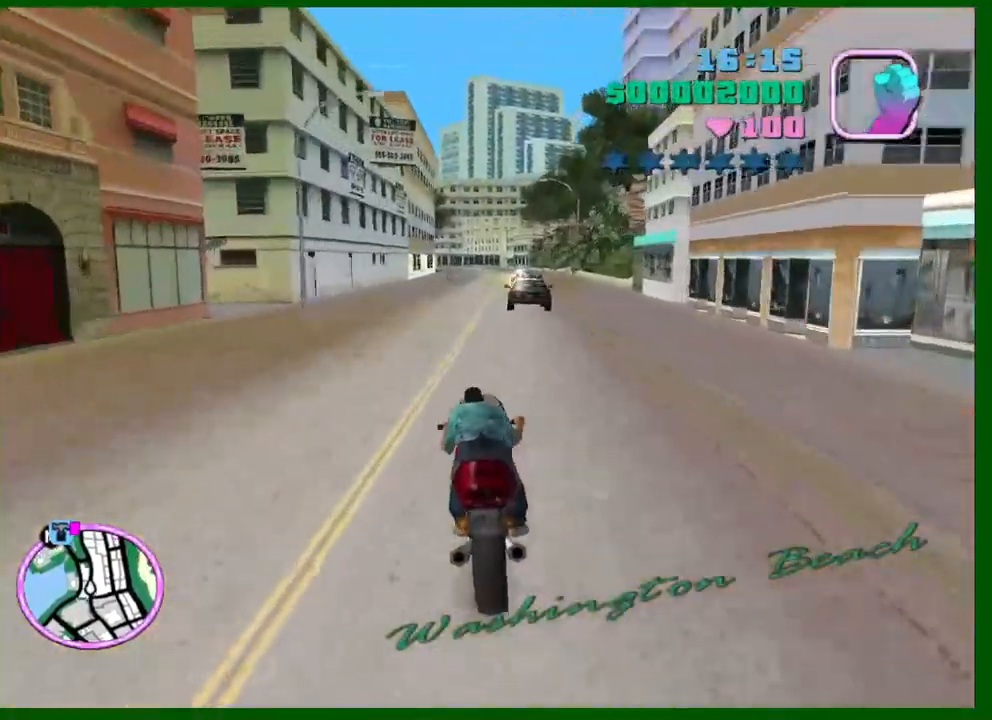
{"keys": ["w"], "mouse": ["right"], "events": [[150, "mouse_right", "down"], [200, "a", "down"], [250, "a", "up"], [350, "mouse_right", "up"], [400, "d", "down"], [433, "d", "up"], [483, "mouse_right", "down"]]}
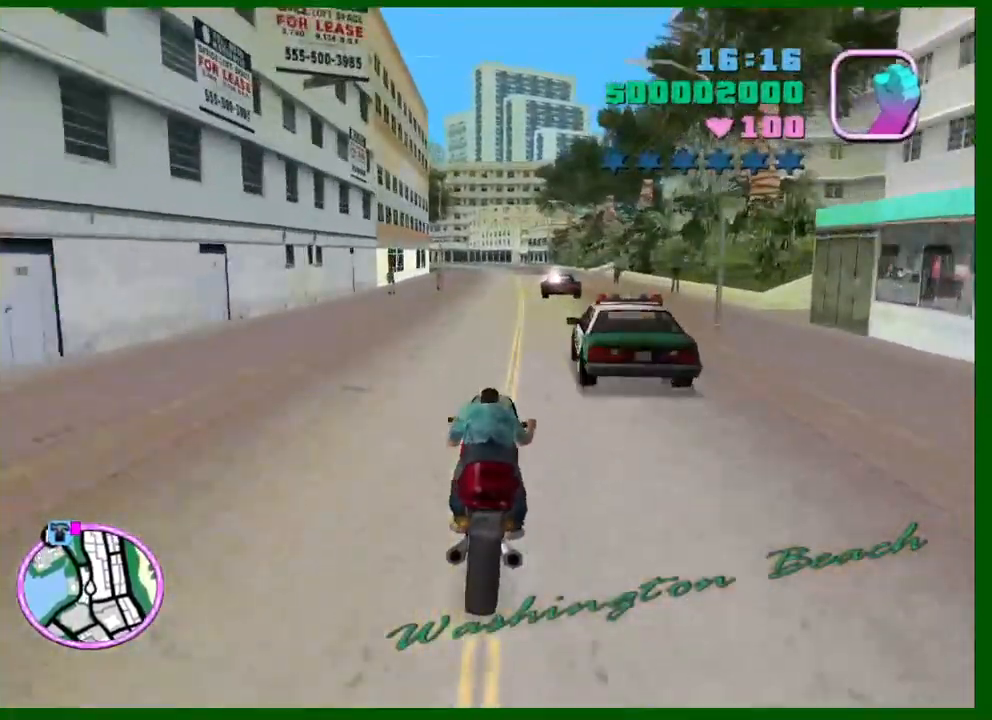
{"keys": ["w"], "mouse": ["right"], "events": [[217, "mouse_right", "up"], [417, "mouse_right", "down"]]}
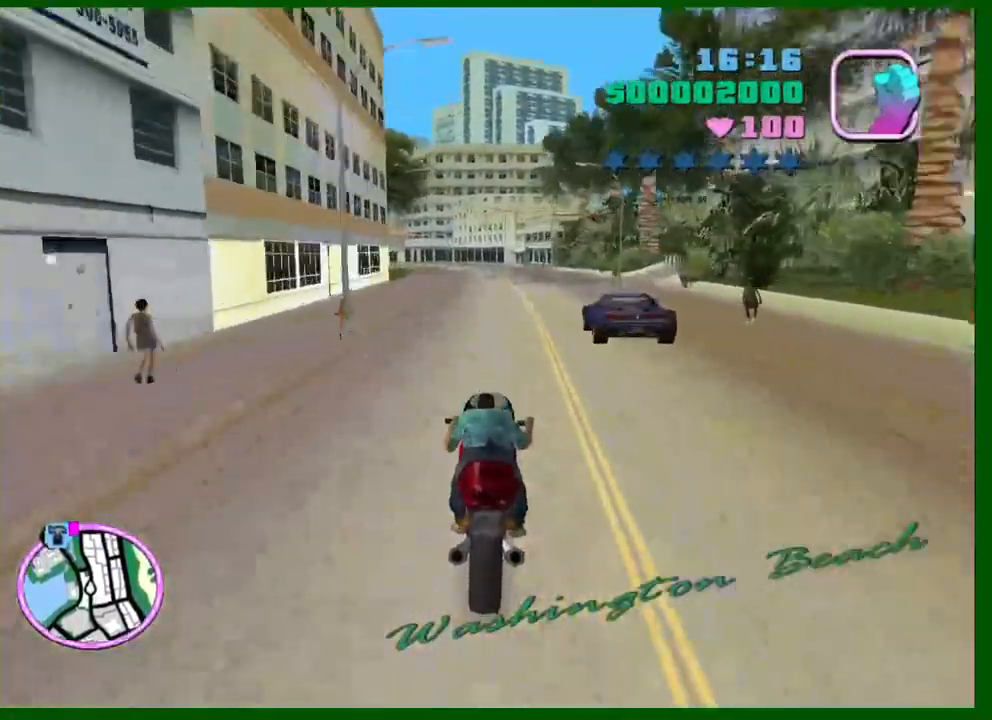
{"keys": ["w"], "mouse": ["right"], "events": [[100, "mouse_right", "up"], [283, "mouse_right", "down"]]}
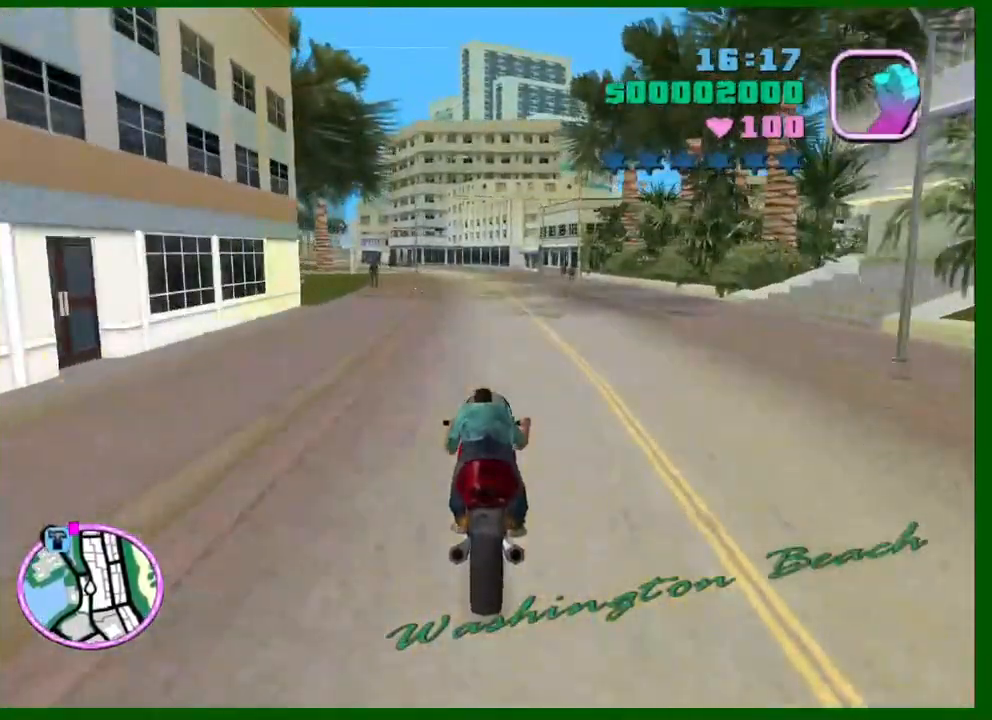
{"keys": ["w"], "mouse": [], "events": [[17, "mouse_right", "up"], [200, "mouse_right", "down"], [250, "mouse_right", "up"], [350, "a", "down"], [433, "a", "up"]]}
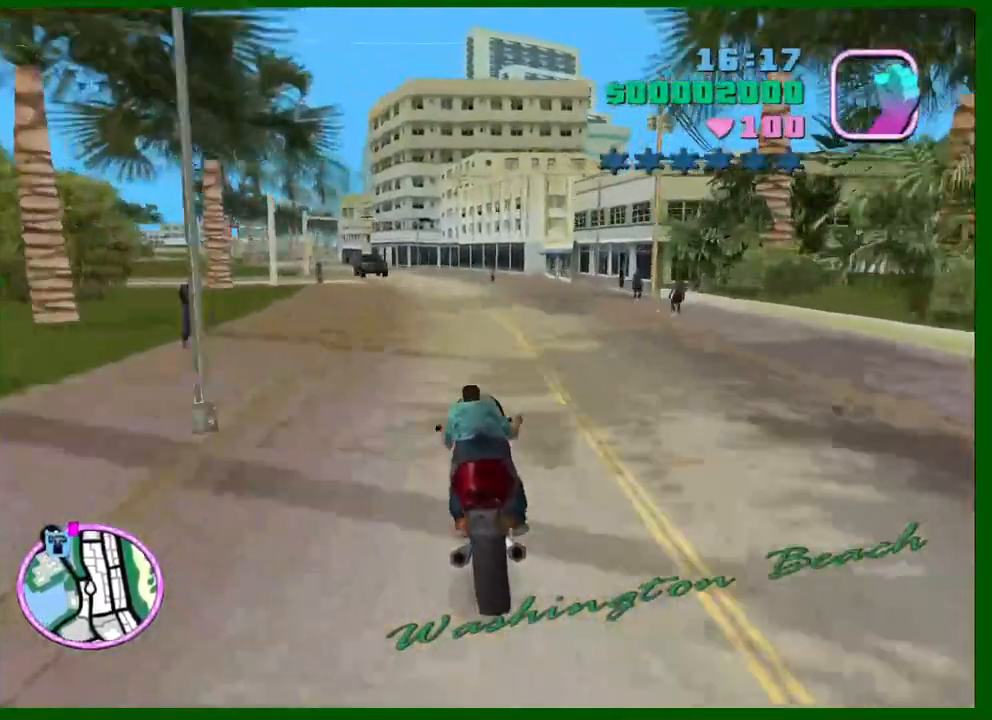
{"keys": ["a", "w"], "mouse": [], "events": [[33, "a", "down"], [167, "mouse_right", "down"], [367, "a", "up"], [417, "mouse_right", "up"], [450, "a", "down"]]}
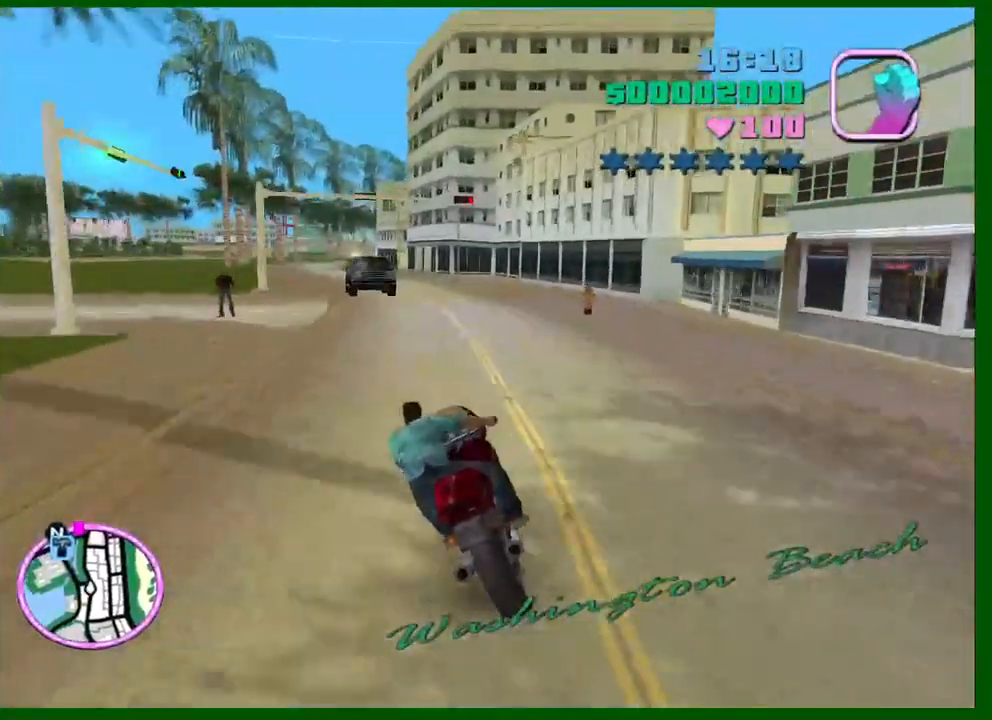
{"keys": ["a", "w"], "mouse": [], "events": [[100, "mouse_right", "down"], [233, "mouse_right", "up"]]}
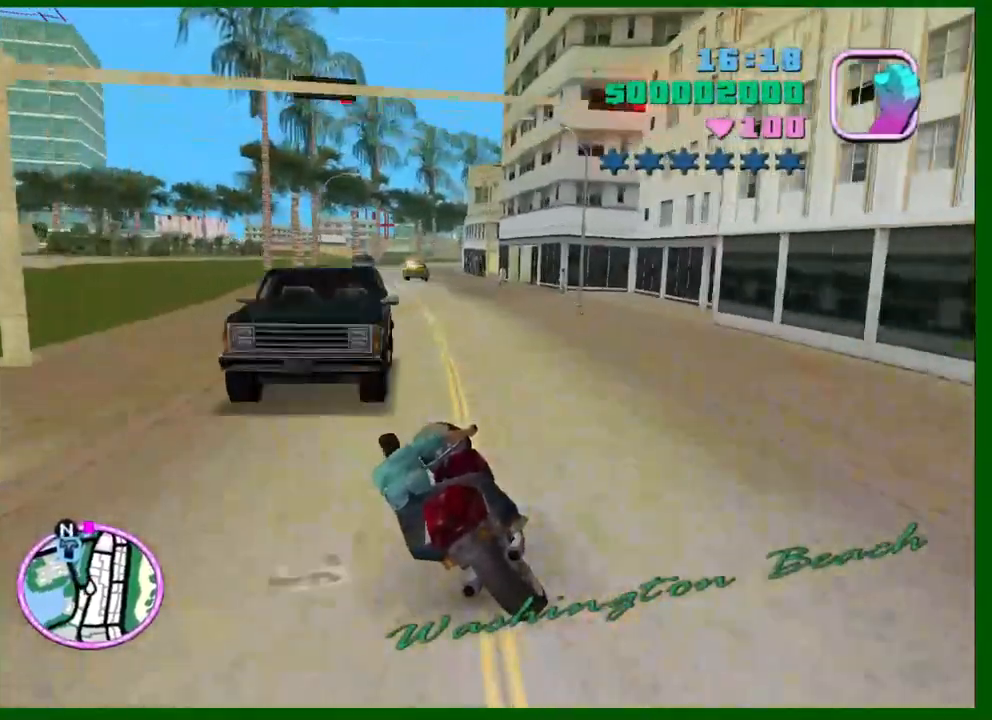
{"keys": ["a", "w"], "mouse": ["right"], "events": [[17, "a", "up"], [67, "mouse_right", "down"], [167, "a", "down"], [217, "a", "up"], [250, "mouse_right", "up"], [300, "d", "down"], [400, "d", "up"], [433, "a", "down"], [433, "mouse_right", "down"]]}
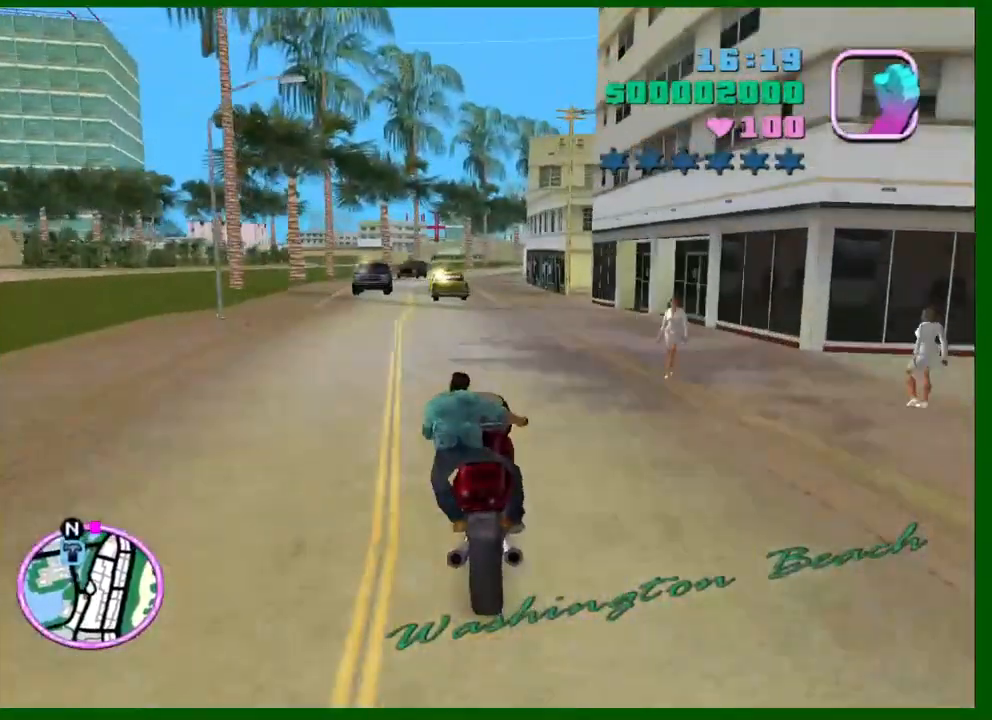
{"keys": ["a", "w"], "mouse": [], "events": [[33, "a", "up"], [133, "mouse_right", "up"], [267, "mouse_right", "down"], [400, "a", "down"], [450, "mouse_right", "up"]]}
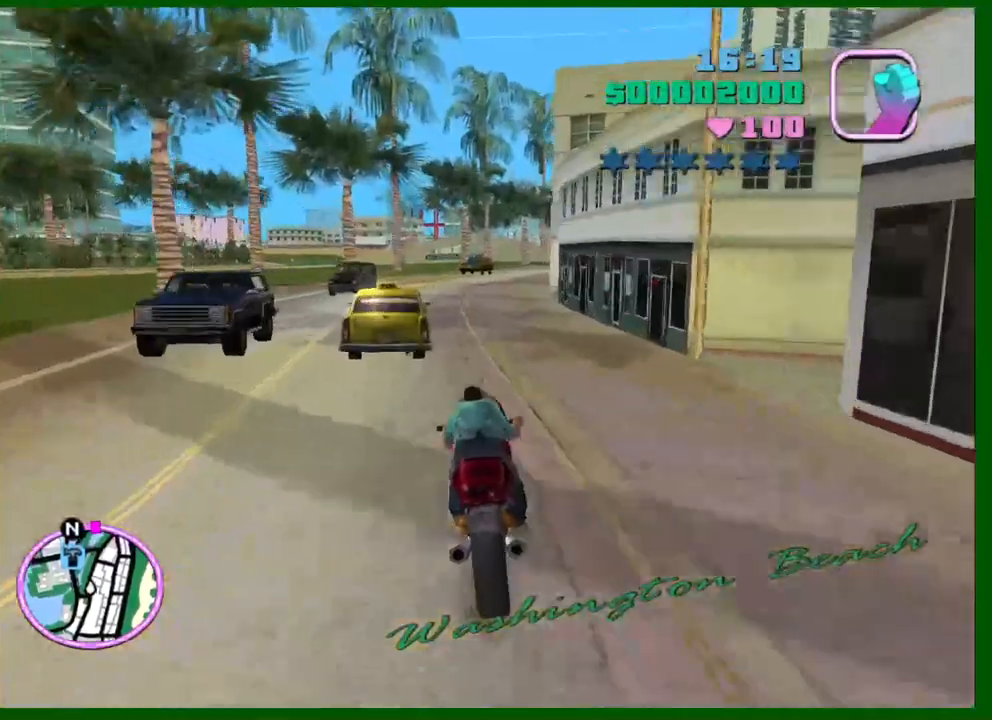
{"keys": ["d", "w"], "mouse": [], "events": [[100, "a", "up"], [183, "mouse_right", "down"], [233, "d", "down"], [333, "d", "up"], [417, "d", "down"], [417, "mouse_right", "up"]]}
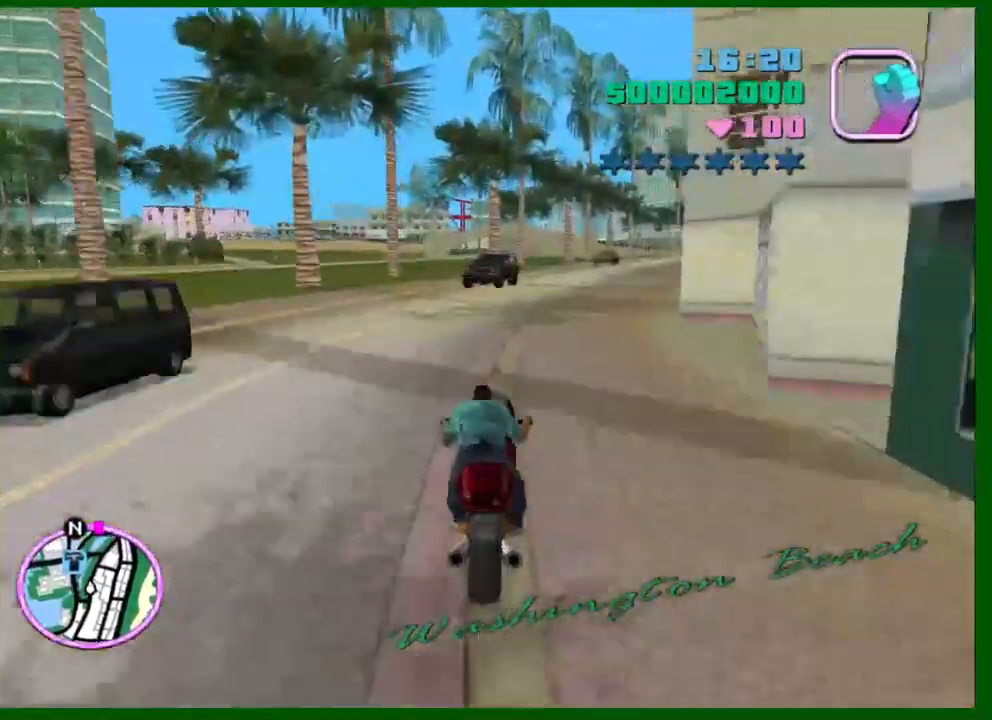
{"keys": ["d", "w"], "mouse": [], "events": []}
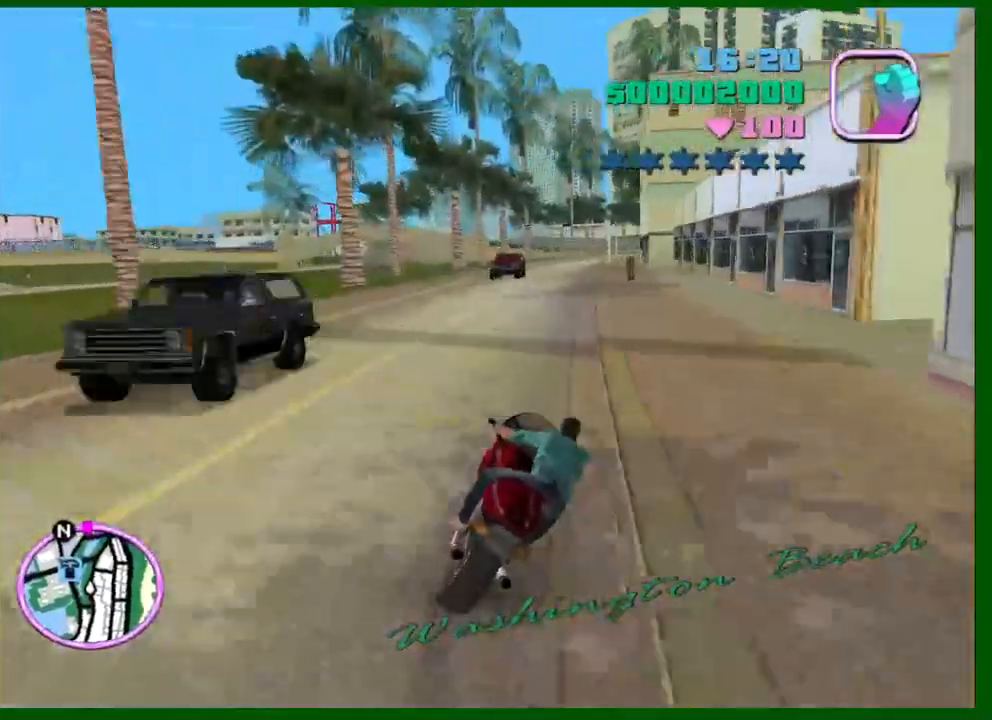
{"keys": ["w"], "mouse": ["right"], "events": [[83, "d", "up"], [133, "mouse_right", "down"], [267, "mouse_right", "up"], [450, "mouse_right", "down"]]}
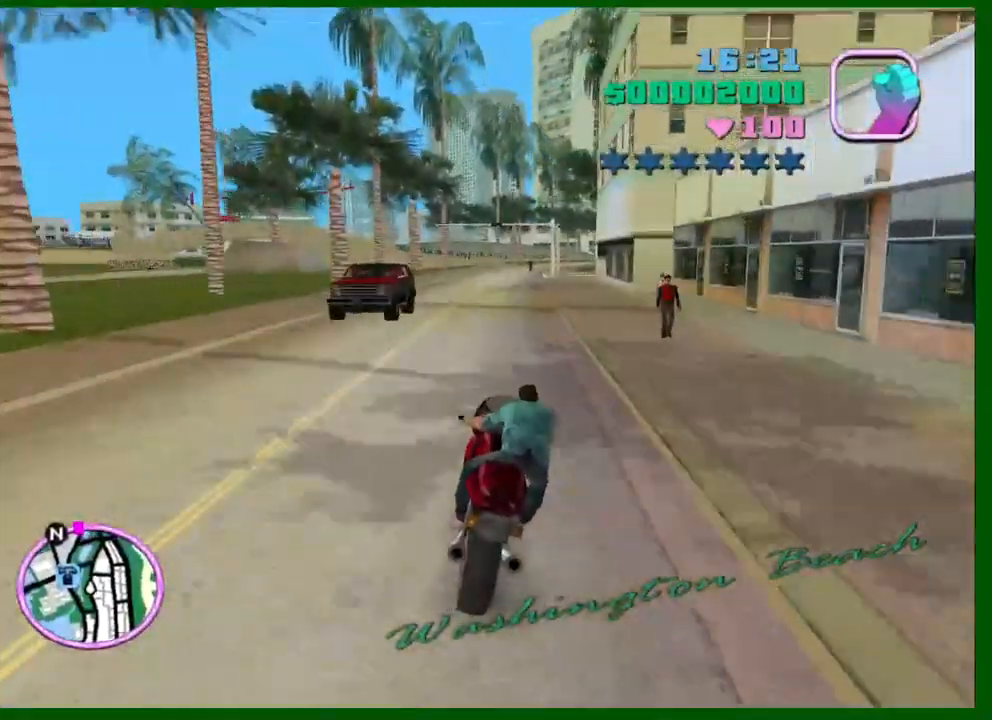
{"keys": ["d", "w"], "mouse": ["right"], "events": [[183, "d", "down"], [183, "mouse_right", "up"], [233, "d", "up"], [383, "mouse_right", "down"], [467, "d", "down"]]}
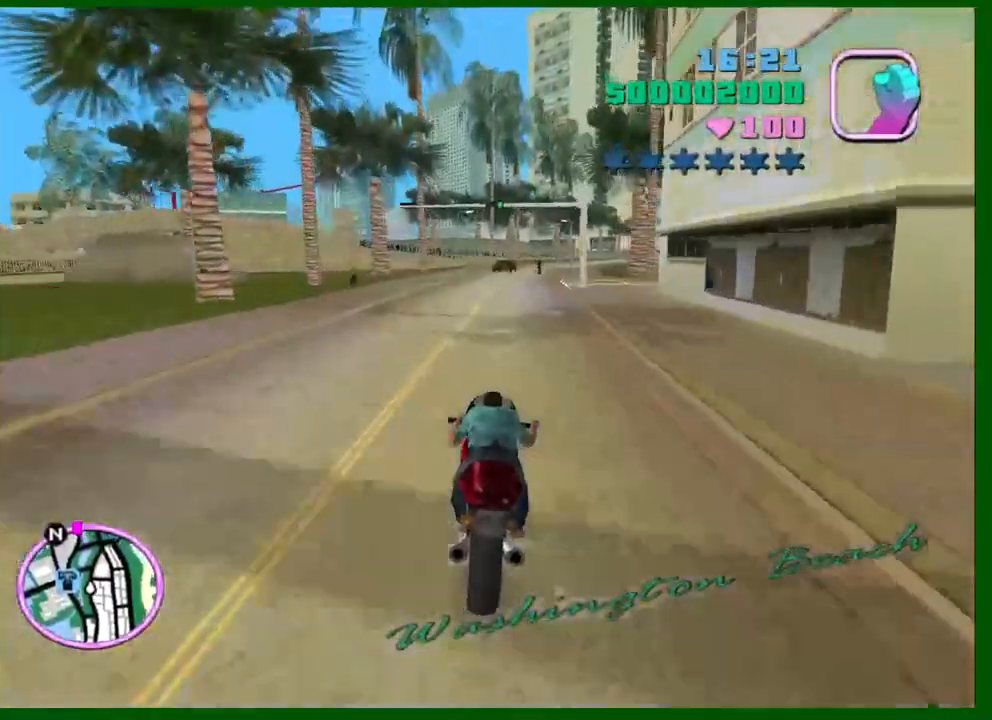
{"keys": ["d", "w"], "mouse": [], "events": [[67, "d", "up"], [67, "mouse_right", "up"], [167, "d", "down"], [250, "mouse_right", "down"], [300, "d", "up"], [350, "d", "down"], [483, "mouse_right", "up"]]}
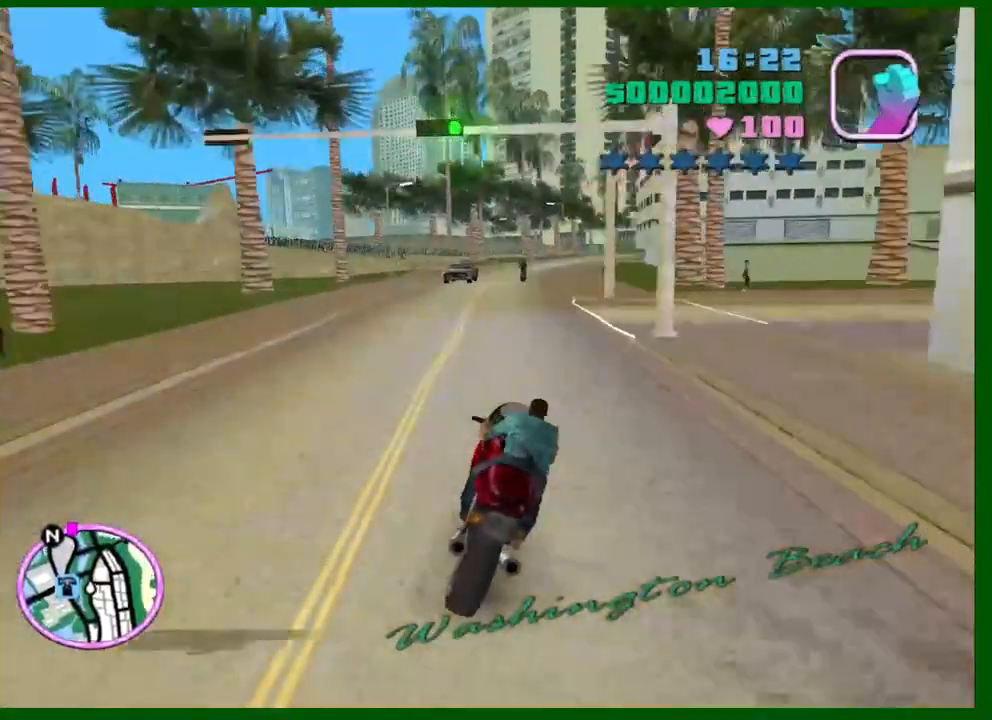
{"keys": ["w"], "mouse": [], "events": [[417, "d", "up"]]}
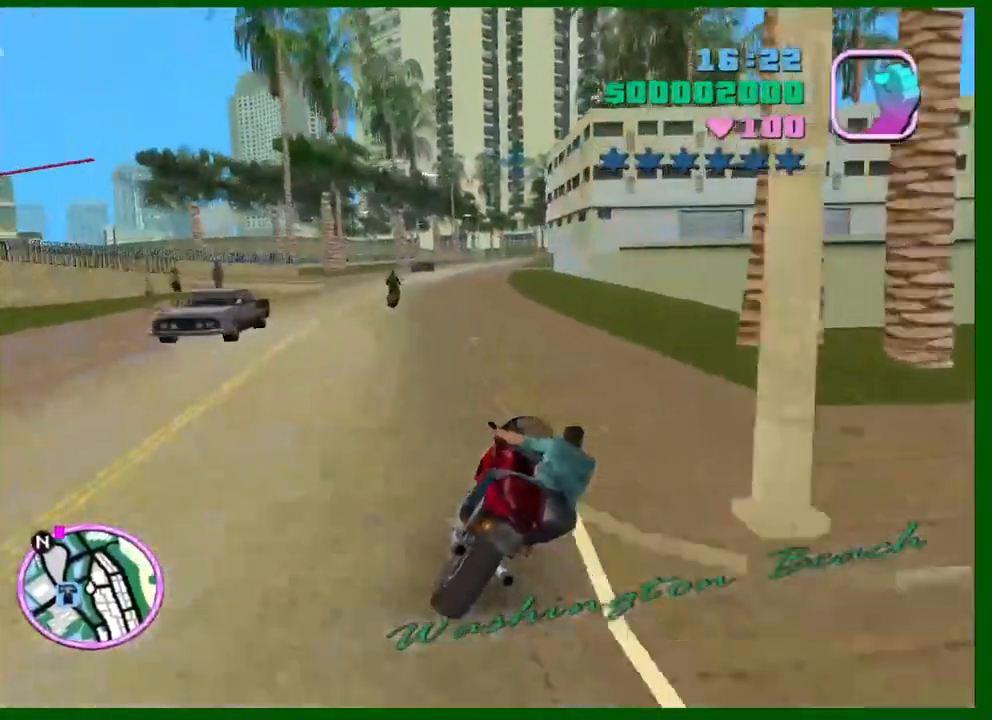
{"keys": ["w"], "mouse": [], "events": [[150, "mouse_right", "down"], [383, "mouse_right", "up"]]}
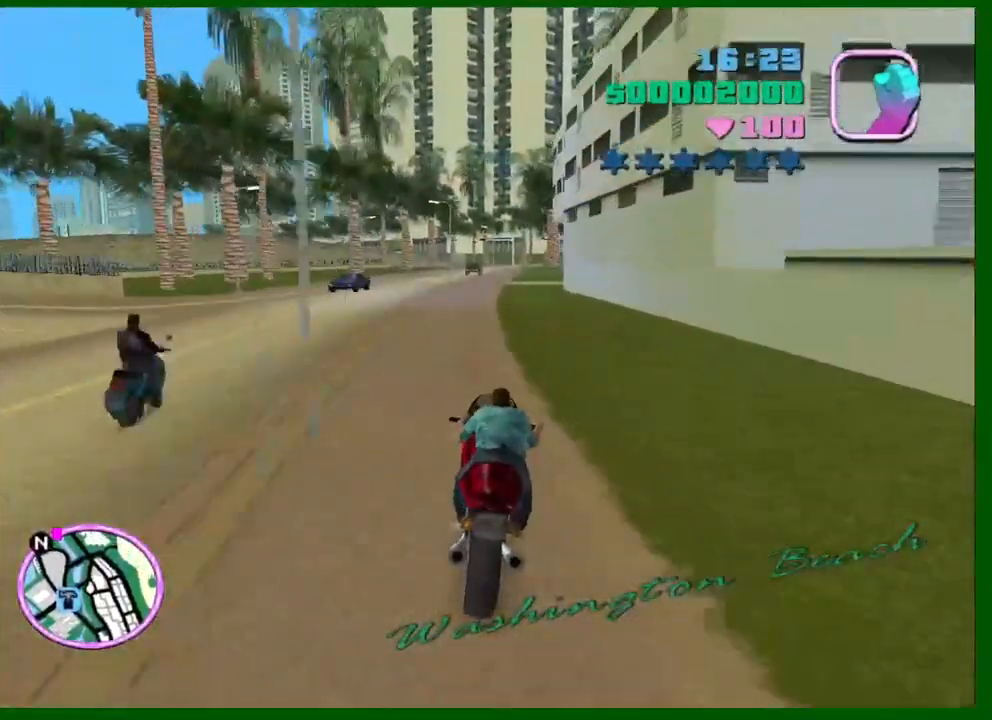
{"keys": ["w"], "mouse": ["right"], "events": [[67, "mouse_right", "down"], [250, "a", "down"], [250, "mouse_right", "up"], [350, "a", "up"], [483, "mouse_right", "down"]]}
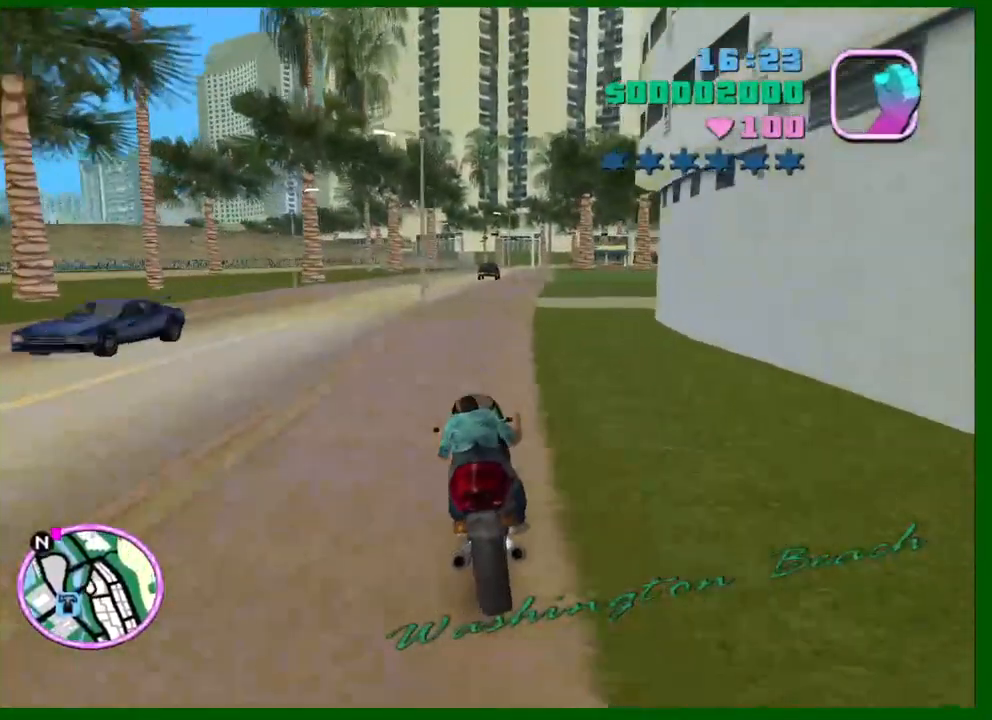
{"keys": ["w"], "mouse": ["right"], "events": [[33, "a", "down"], [117, "a", "up"], [217, "mouse_right", "up"], [367, "mouse_right", "down"], [450, "a", "down"], [500, "a", "up"]]}
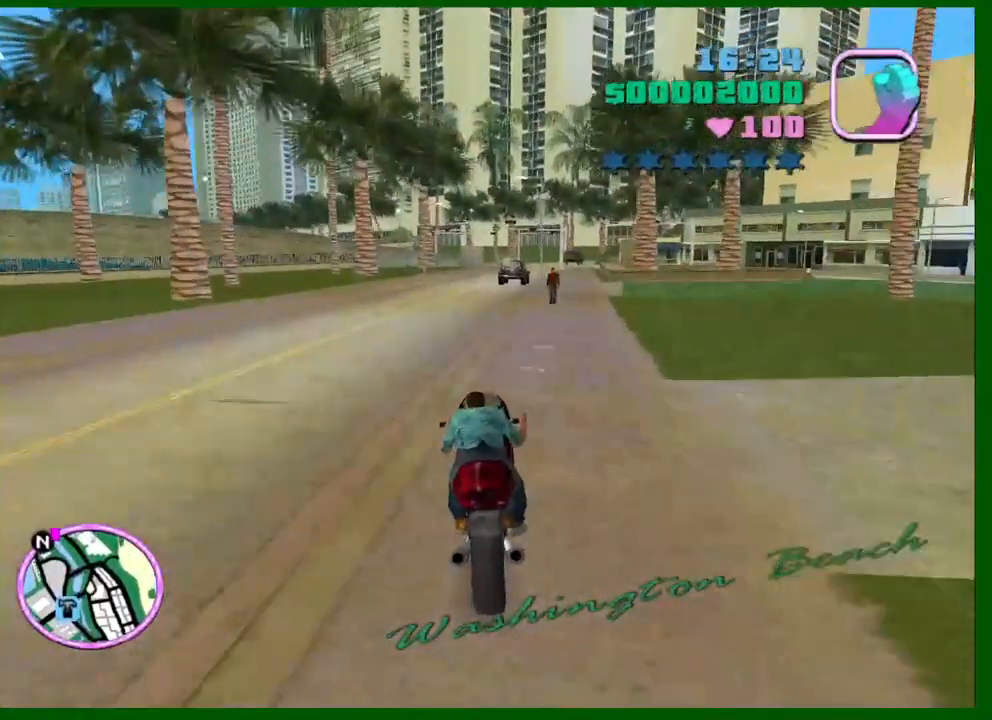
{"keys": ["w"], "mouse": ["right"], "events": [[100, "mouse_right", "up"], [283, "mouse_right", "down"]]}
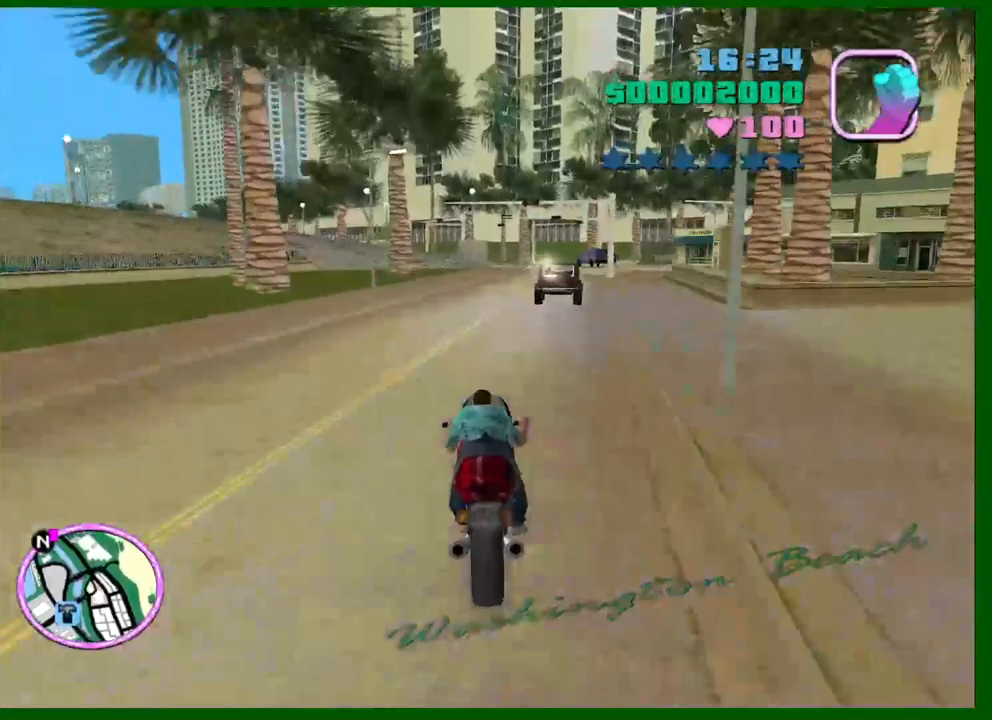
{"keys": ["d"], "mouse": [], "events": [[17, "d", "down"], [17, "mouse_right", "up"], [117, "d", "up"], [117, "w", "up"], [150, "mouse_right", "down"], [300, "s", "down"], [400, "mouse_right", "up"], [433, "s", "up"], [483, "d", "down"]]}
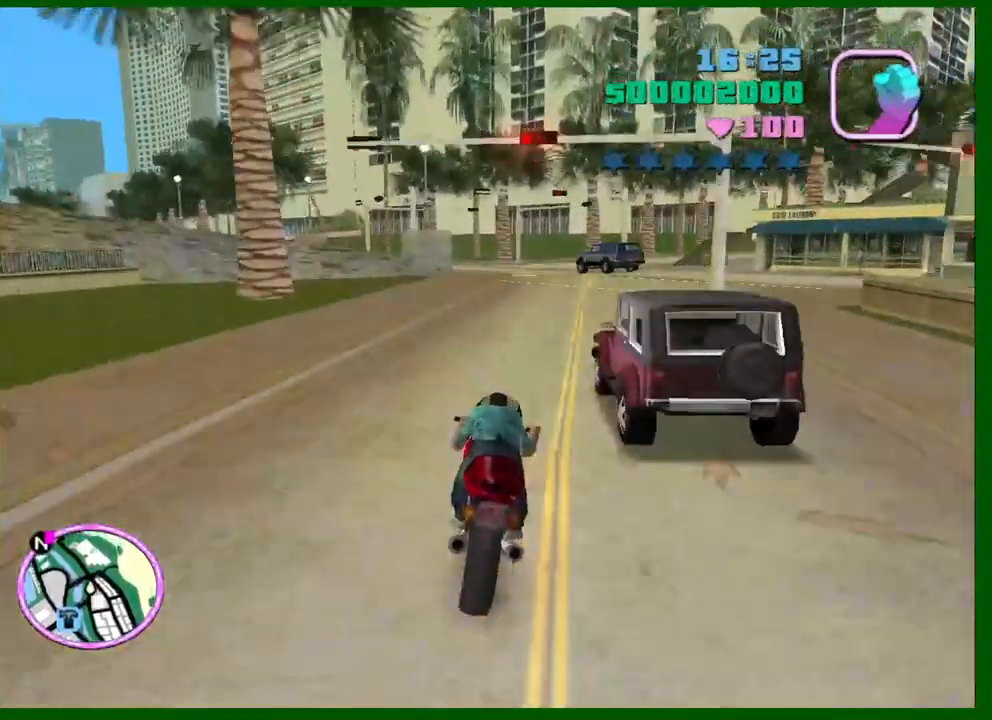
{"keys": ["a"], "mouse": [], "events": [[83, "mouse_right", "down"], [167, "d", "up"], [267, "mouse_right", "up"], [367, "a", "down"]]}
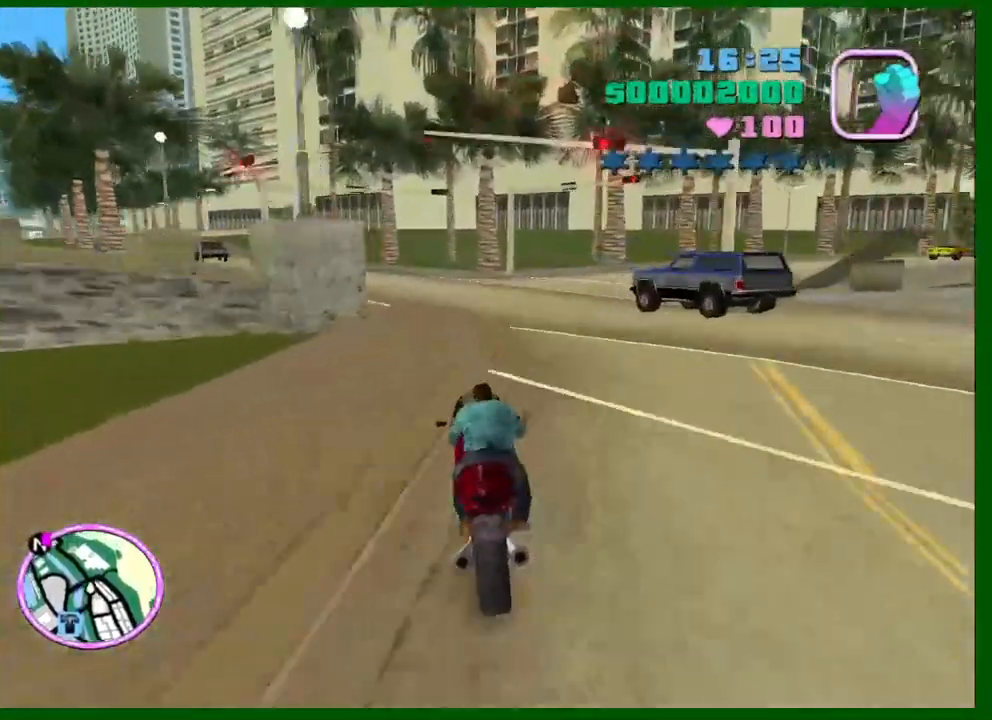
{"keys": ["a", "w"], "mouse": ["right"], "events": [[50, "space", "down"], [133, "space", "up"], [333, "mouse_right", "down"], [333, "w", "down"]]}